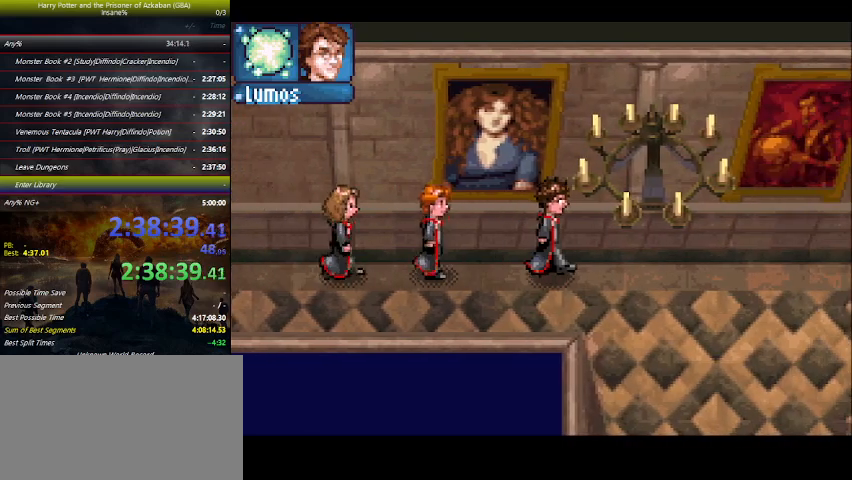
Gameplay with keyboard and mouse; each line is a JSON object with the keys held at the frame after it. "events" lists presses ("down") and releases ("up") of "a", "ctrl", "d", "down", "e", "escape", "f", "f1", "f4", "left", "q", "r", "return", "right", "s", "shift", "space", "tab", "up", "w" and "z" between this image and that frame as [ms after this image, input, new state], when the widget could be followed in between. No other keys are recorded. Mouse buttons are not recorded. Not read: mouse_move.
{"keys": ["right"], "events": []}
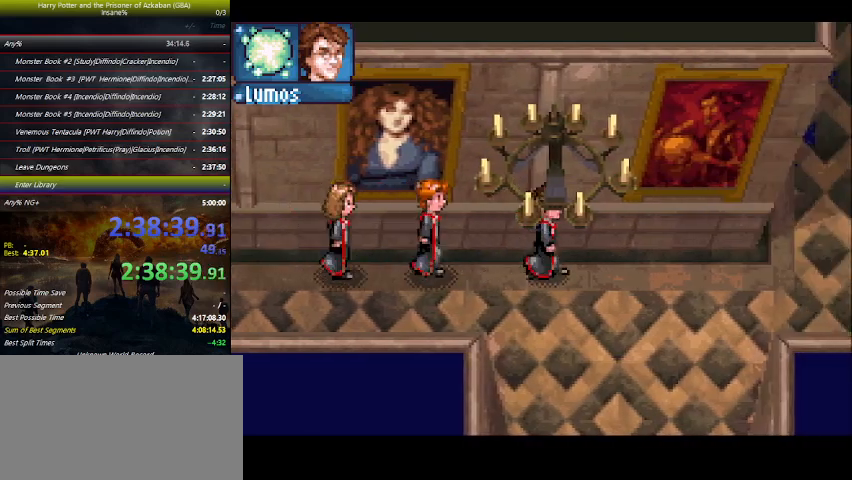
{"keys": ["right", "up"], "events": [[400, "up", "down"]]}
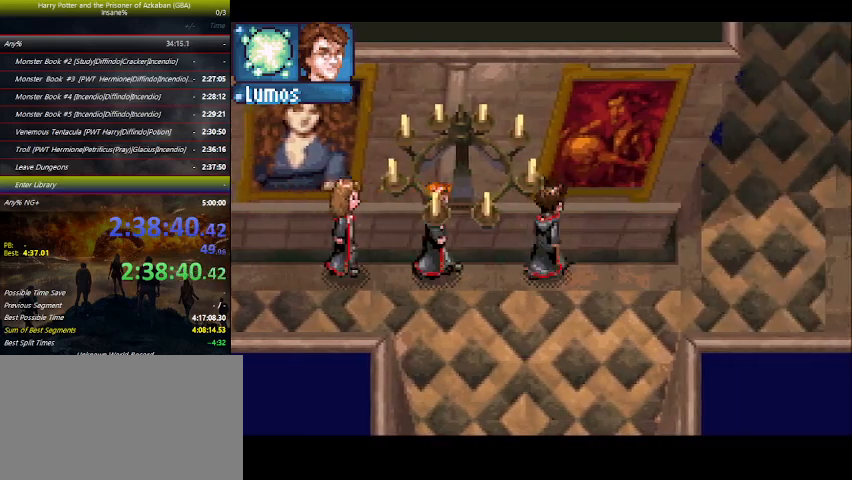
{"keys": ["left"], "events": [[400, "left", "down"], [400, "right", "up"], [400, "up", "up"]]}
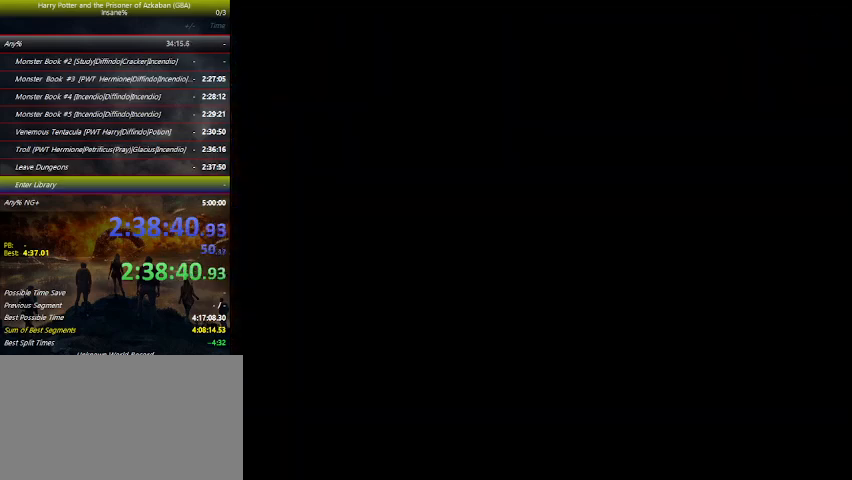
{"keys": ["left"], "events": []}
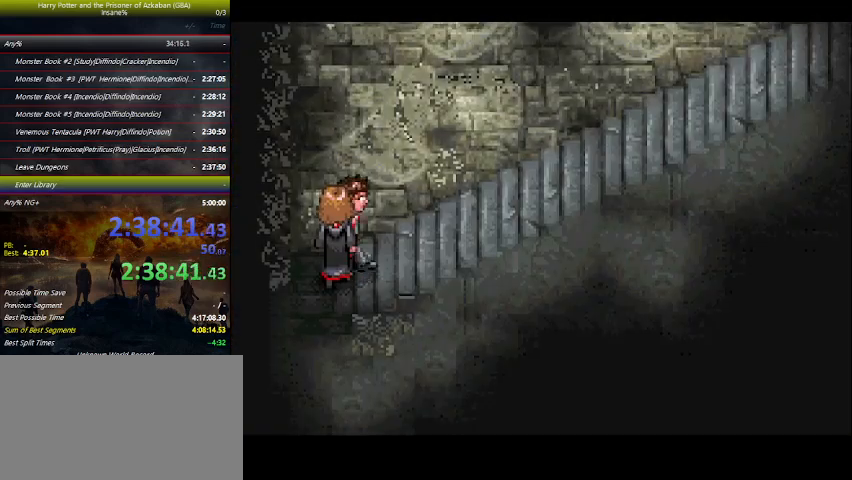
{"keys": ["left"], "events": []}
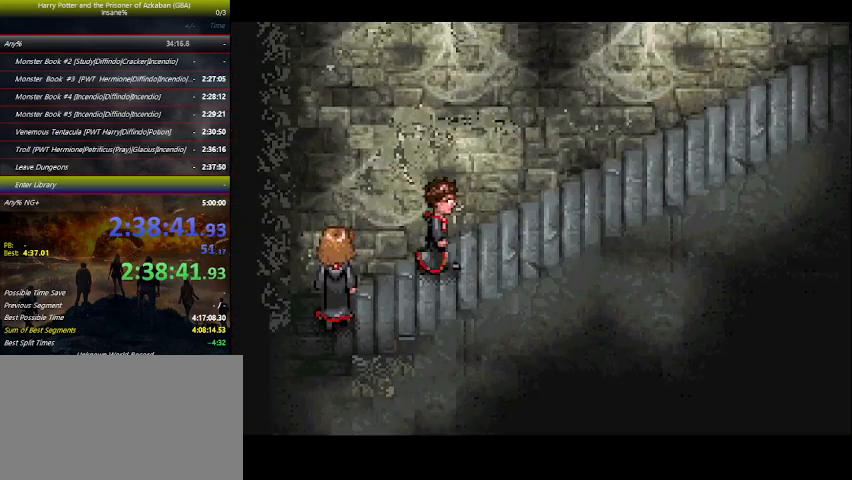
{"keys": ["left"], "events": []}
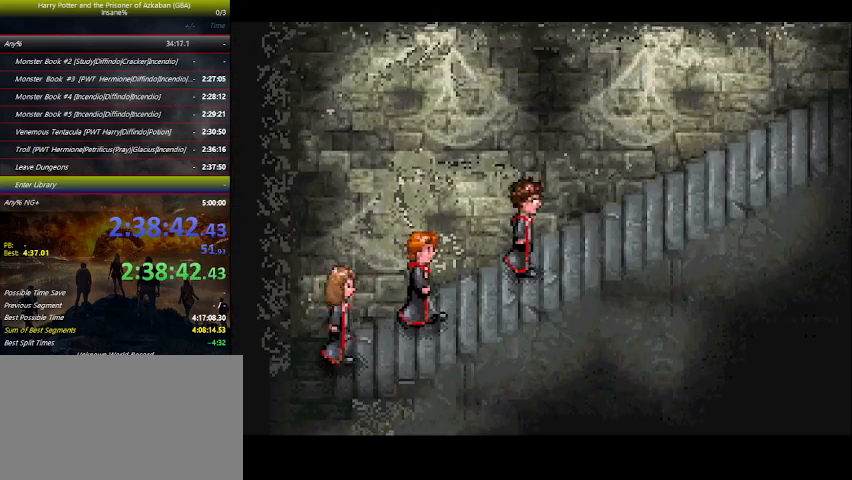
{"keys": ["left"], "events": []}
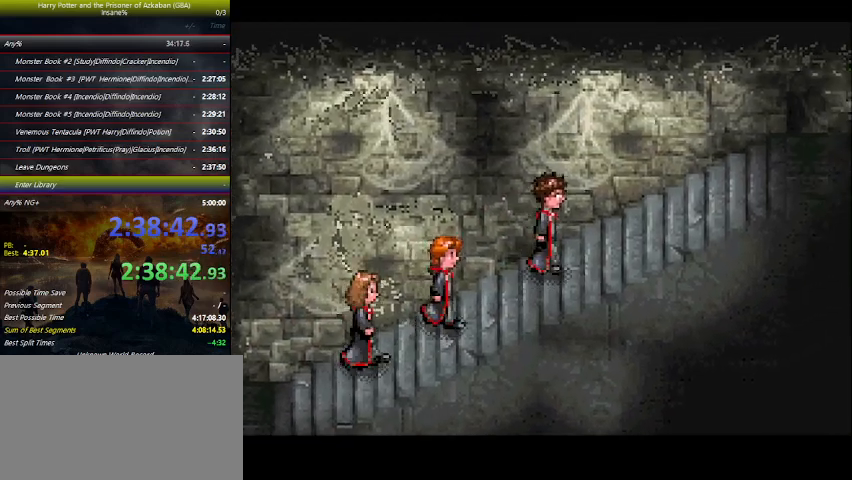
{"keys": ["left"], "events": []}
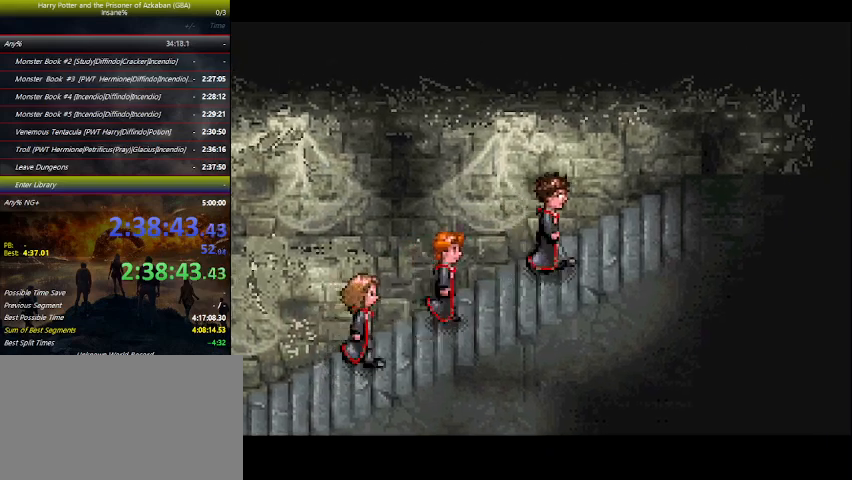
{"keys": ["left"], "events": []}
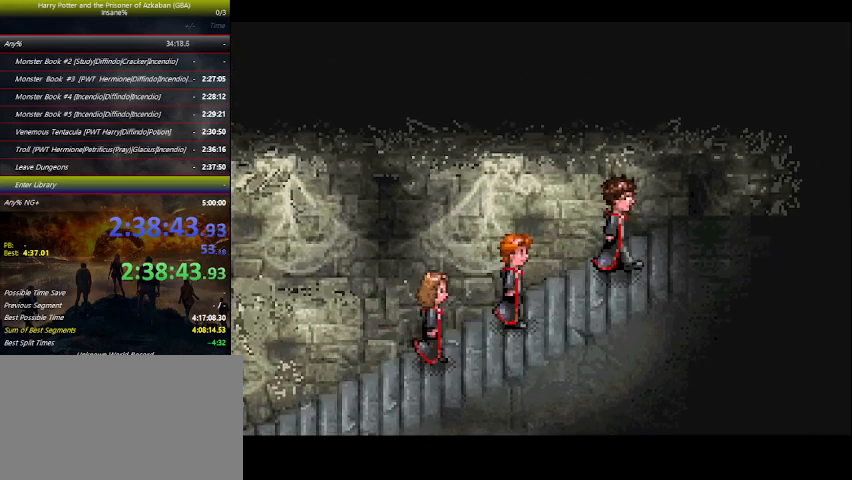
{"keys": ["left"], "events": []}
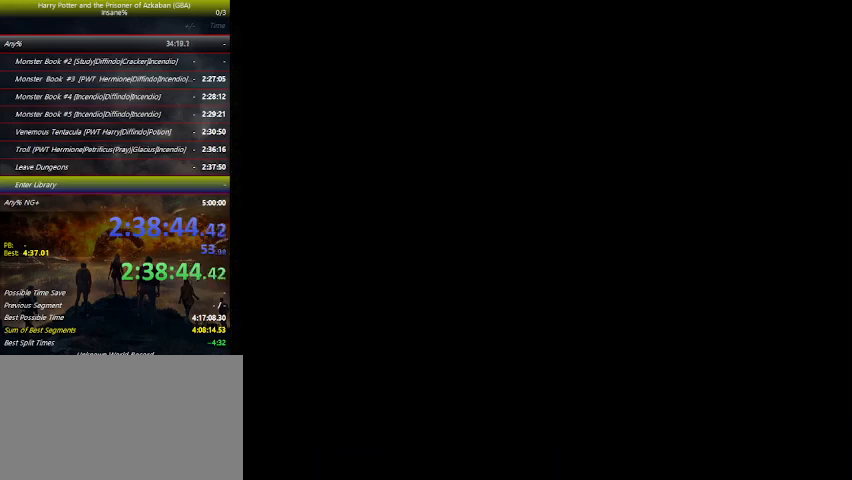
{"keys": ["down", "left"], "events": [[200, "down", "down"]]}
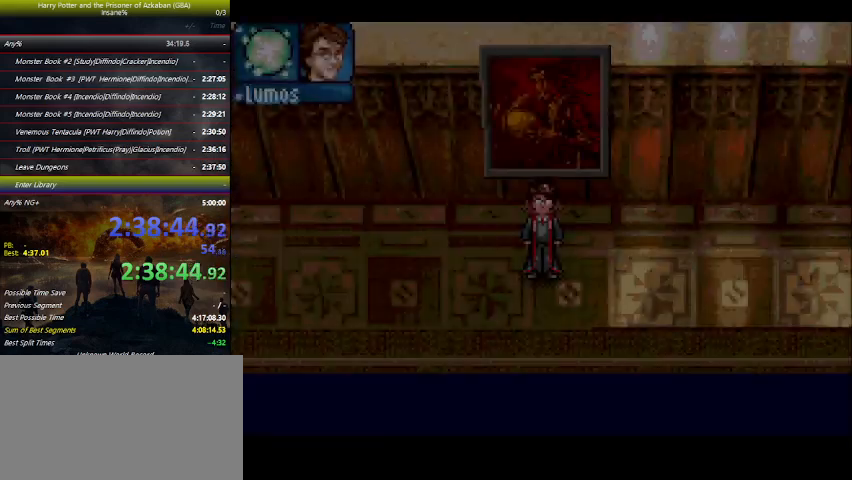
{"keys": ["down", "left"], "events": []}
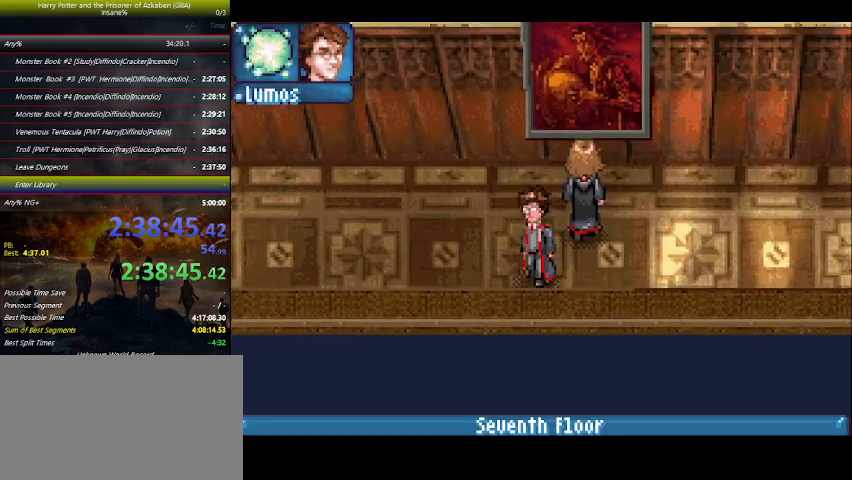
{"keys": ["left"], "events": [[300, "down", "up"]]}
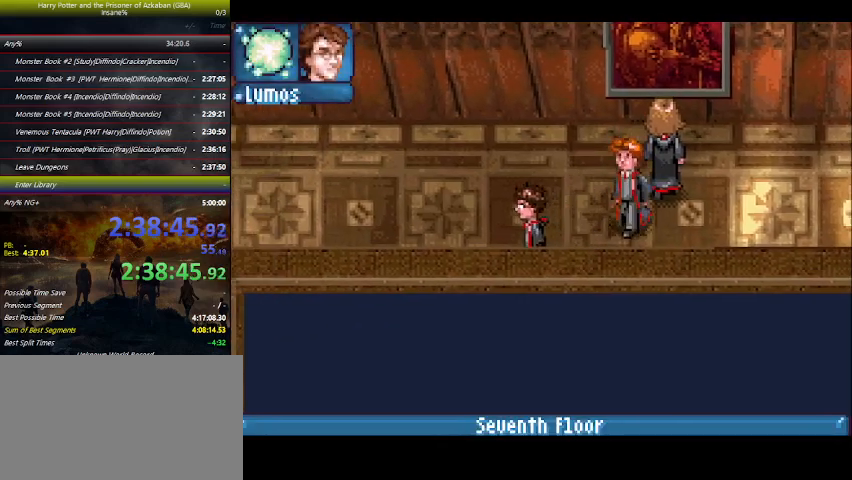
{"keys": ["left"], "events": []}
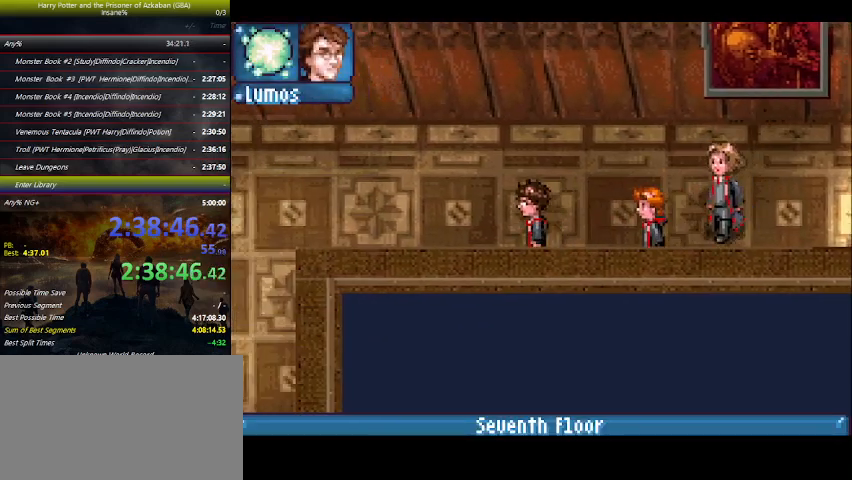
{"keys": ["left"], "events": []}
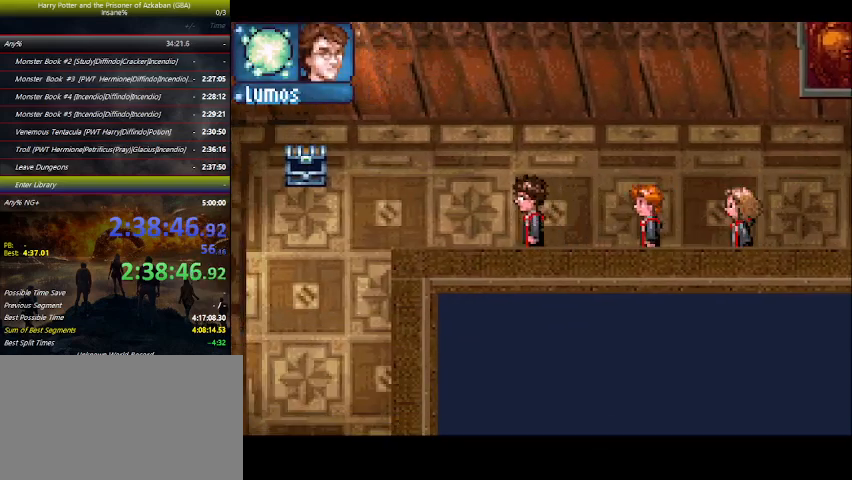
{"keys": ["left"], "events": []}
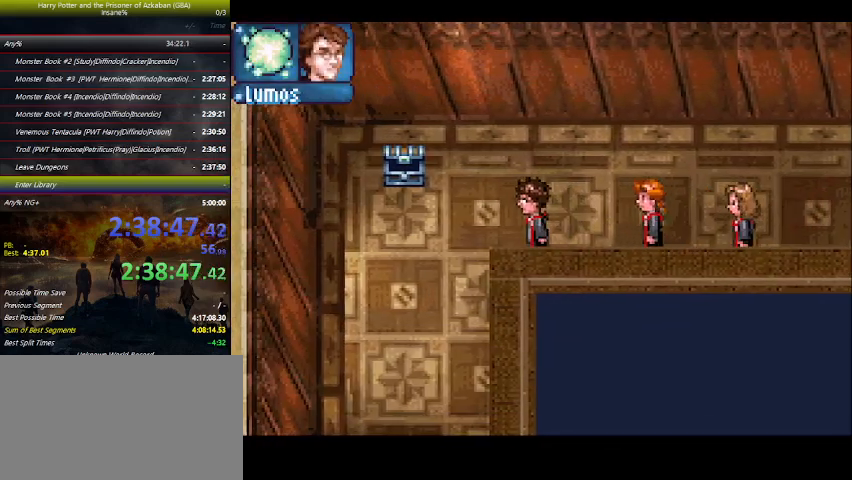
{"keys": ["down", "left"], "events": [[266, "down", "down"]]}
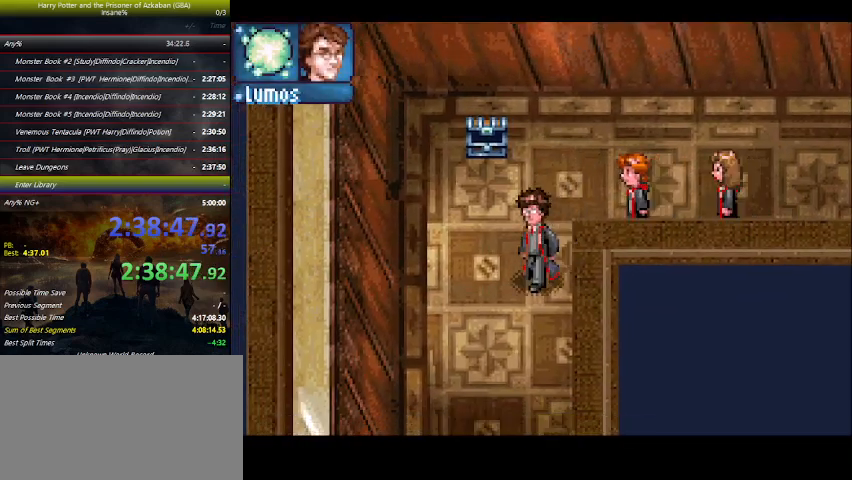
{"keys": ["down", "left"], "events": []}
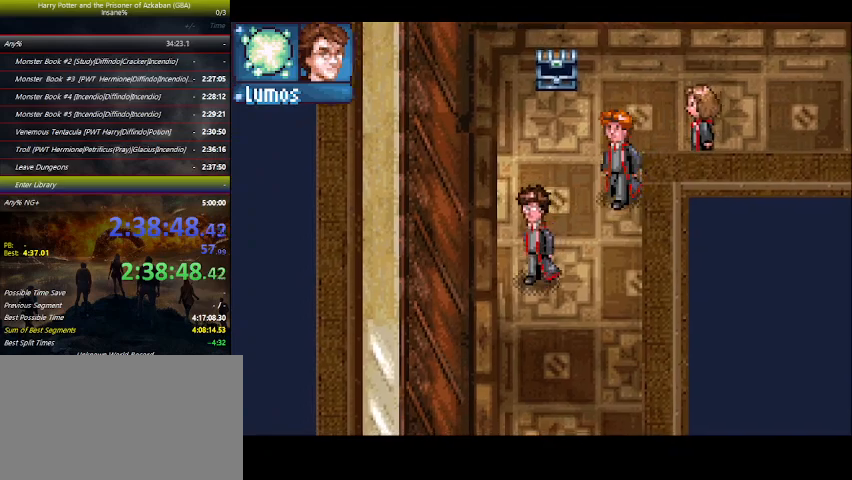
{"keys": ["down"], "events": [[366, "left", "up"]]}
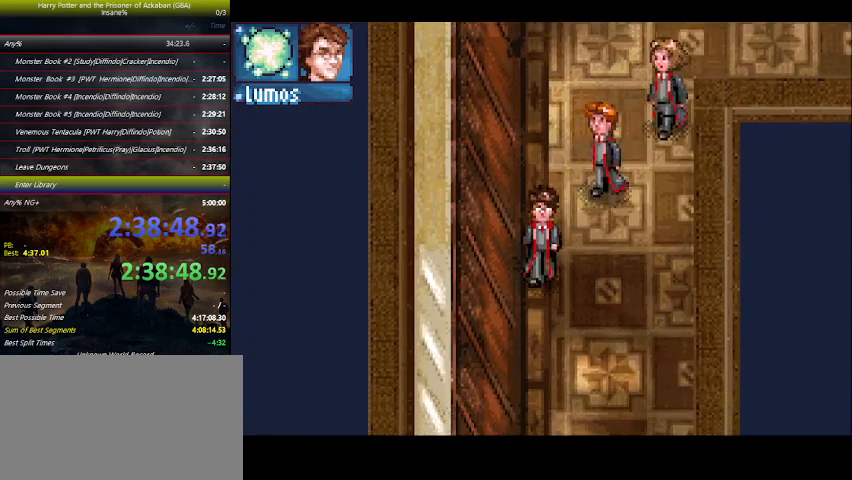
{"keys": ["down"], "events": []}
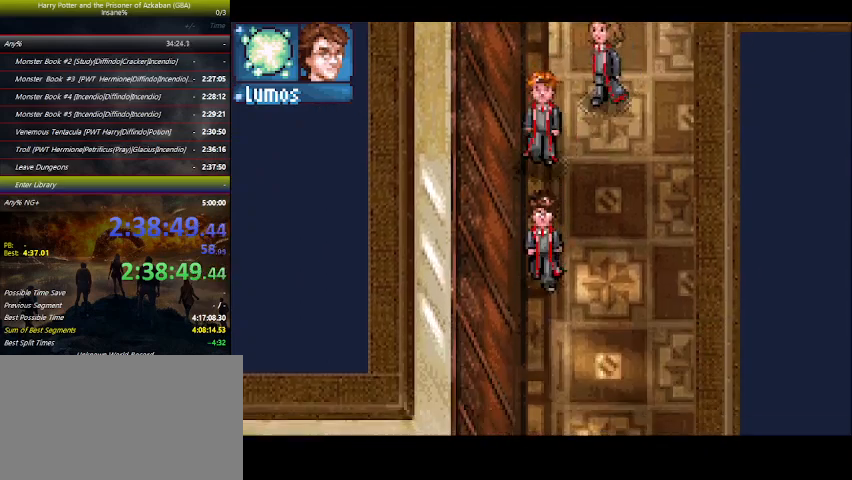
{"keys": ["down"], "events": []}
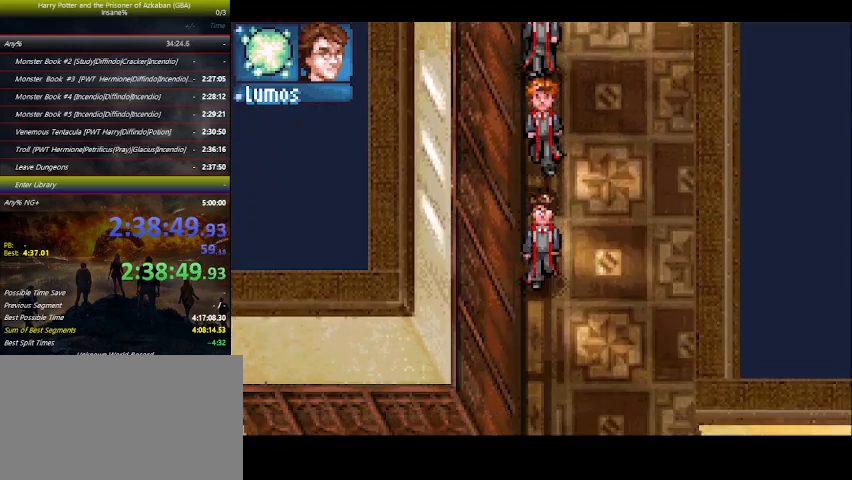
{"keys": ["down"], "events": []}
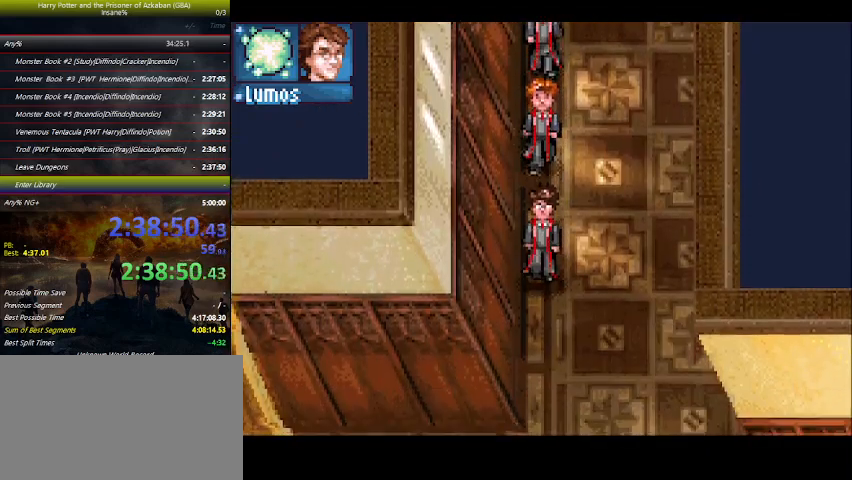
{"keys": ["down"], "events": []}
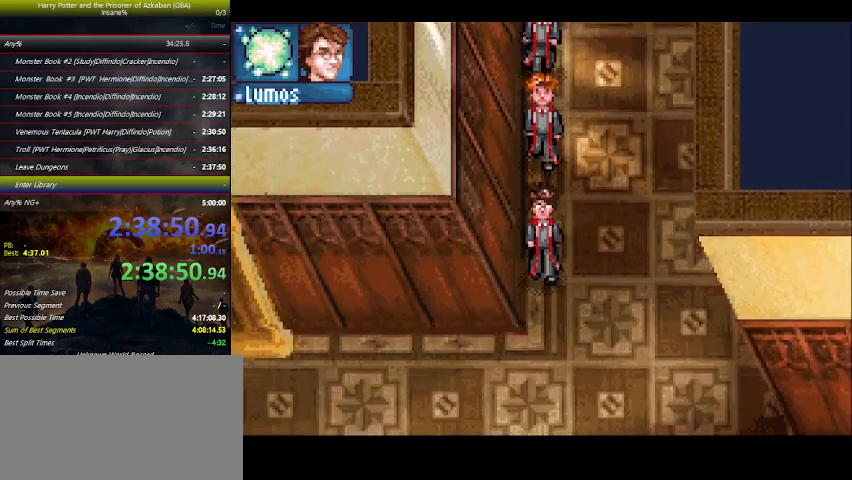
{"keys": ["left"], "events": [[300, "left", "down"], [400, "down", "up"]]}
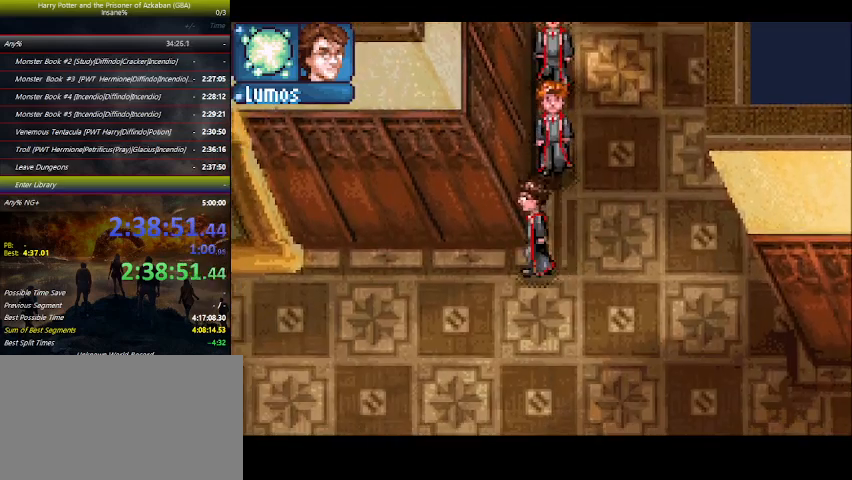
{"keys": ["left"], "events": []}
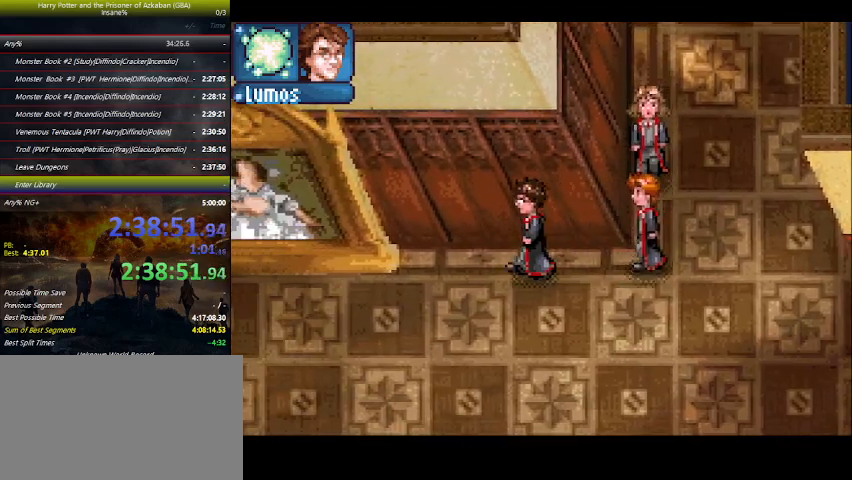
{"keys": ["left"], "events": []}
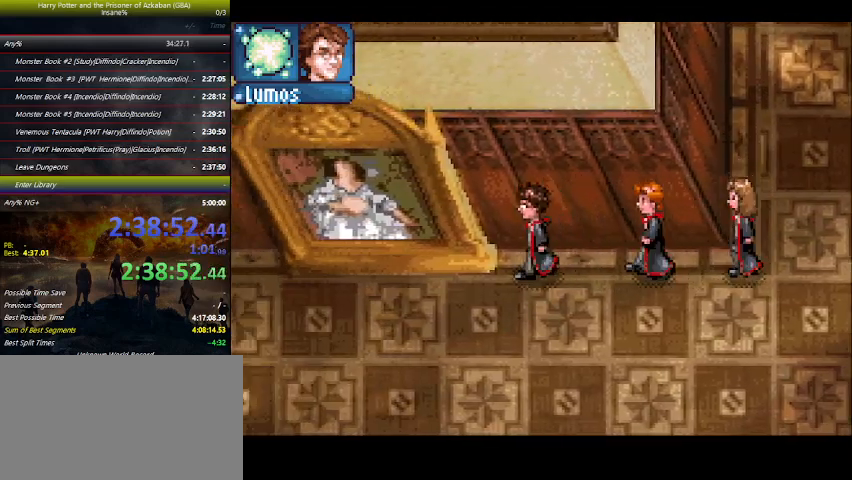
{"keys": ["left", "up"], "events": [[500, "up", "down"]]}
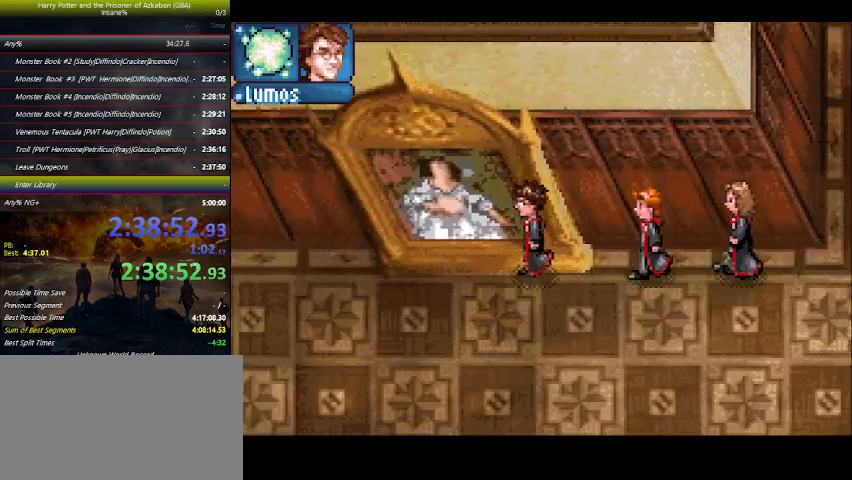
{"keys": ["up"], "events": [[233, "left", "up"]]}
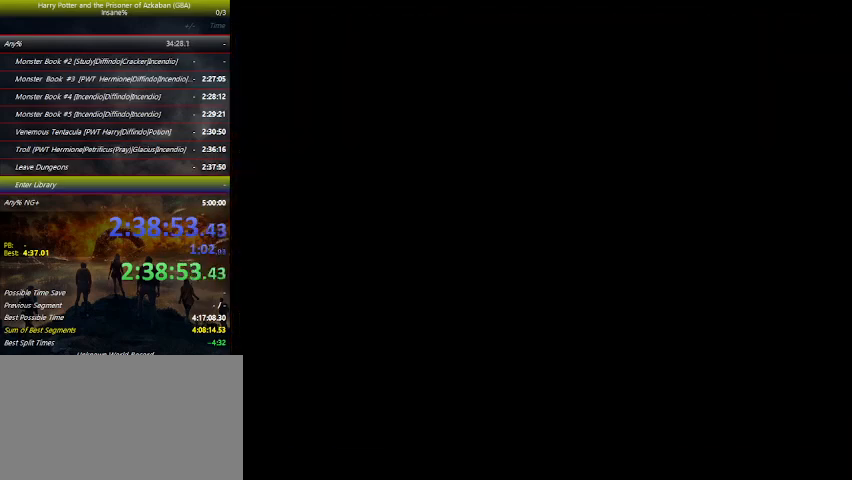
{"keys": ["up"], "events": []}
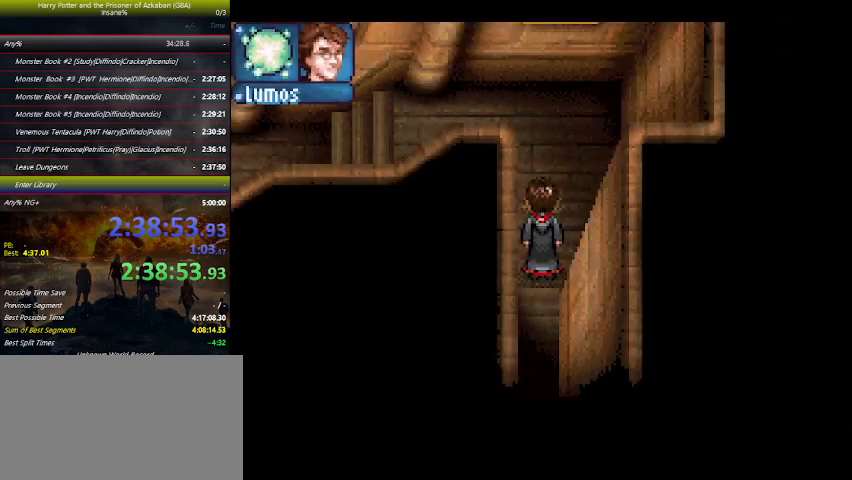
{"keys": ["left", "up"], "events": [[266, "left", "down"]]}